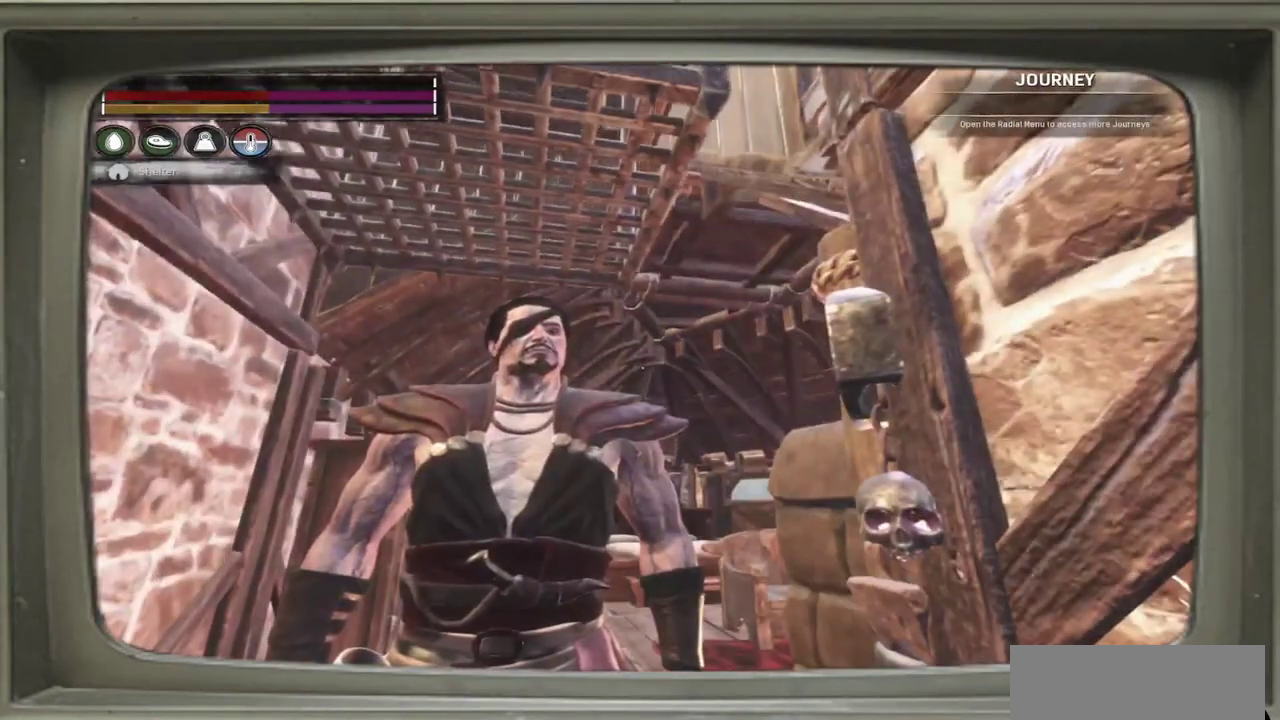
Gameplay with a controller (Xbox layout); each line is a JSON object with the inputs held at the frame after it (dt_ms = milliseconds from this image to that frame). "events" lists button and stick changes between this image and that frame as [ms after this image, input, new state], when the widget could be followed in between. This document gives stick clicks only as held states, not as events. Not read: L1 R1 R3.
{"dt_ms": 500, "buttons": [], "left_stick": "center", "events": []}
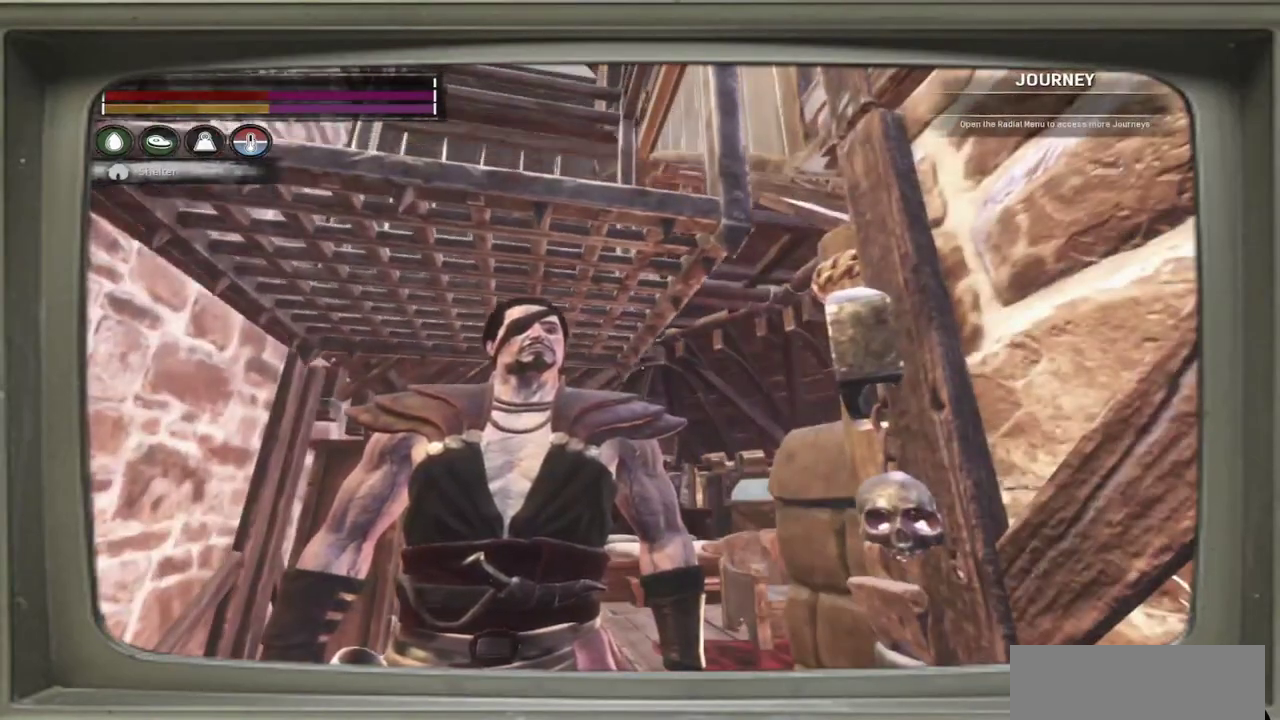
{"dt_ms": 500, "buttons": [], "left_stick": "down-left", "events": [[450, "left_stick", "down-left"]]}
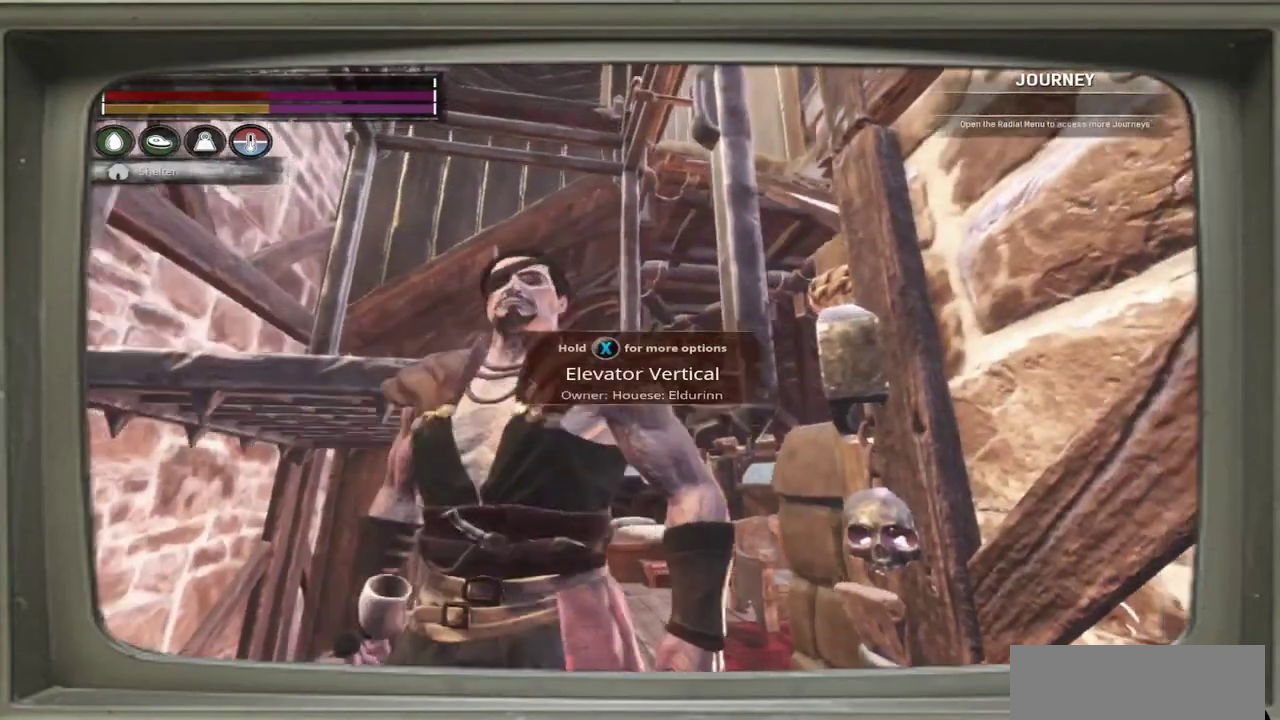
{"dt_ms": 500, "buttons": [], "left_stick": "center", "events": [[283, "left_stick", "up-left"], [483, "left_stick", "center"]]}
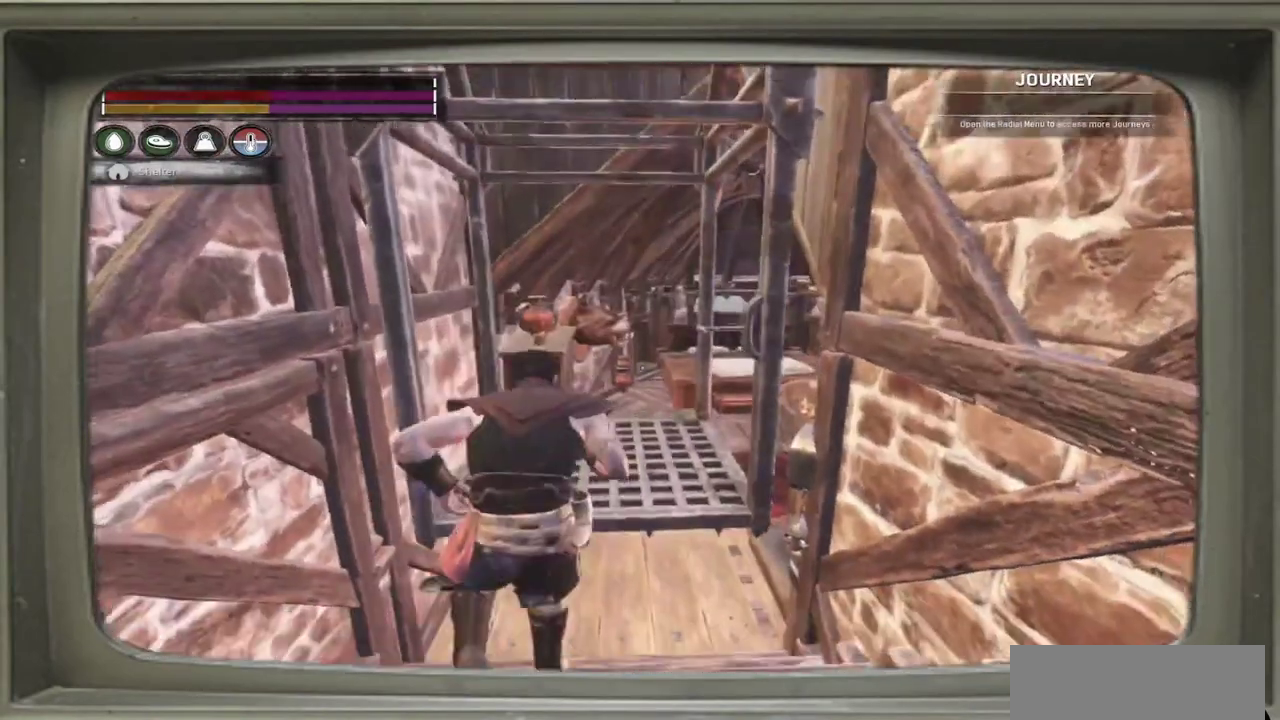
{"dt_ms": 500, "buttons": [], "left_stick": "center", "events": []}
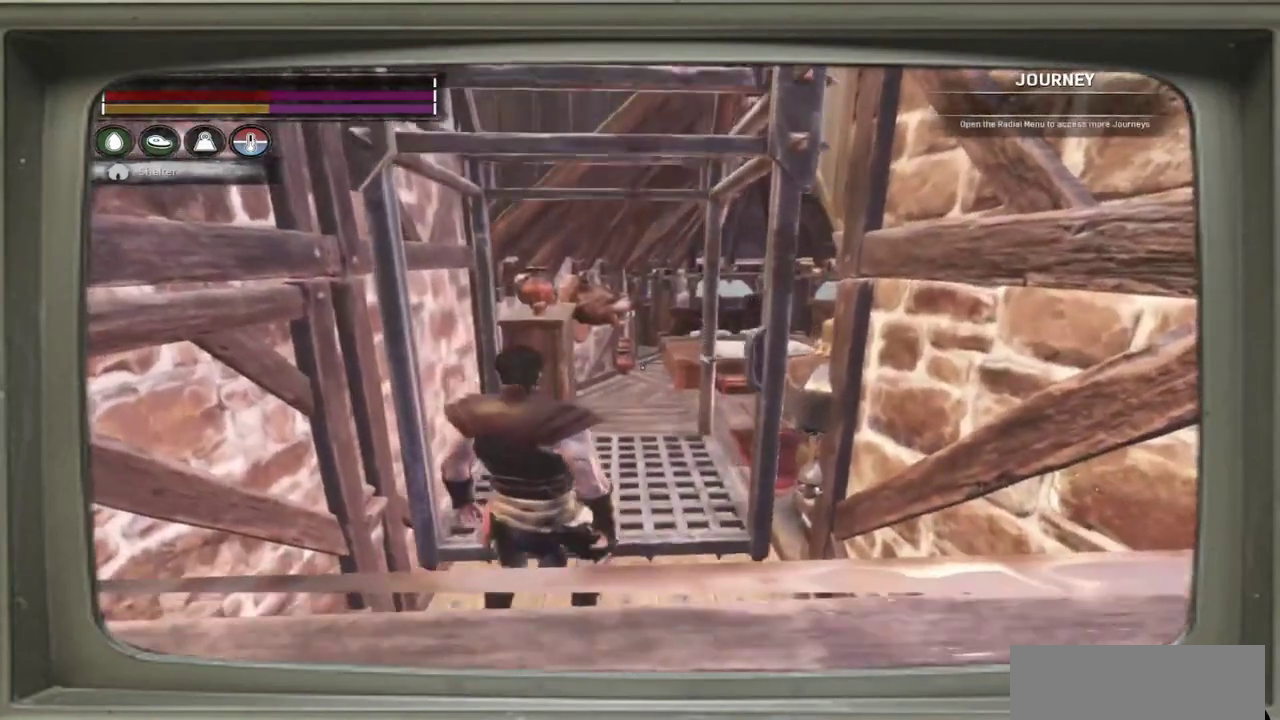
{"dt_ms": 300, "buttons": [], "left_stick": "center", "events": [[83, "left_stick", "up"], [217, "left_stick", "center"]]}
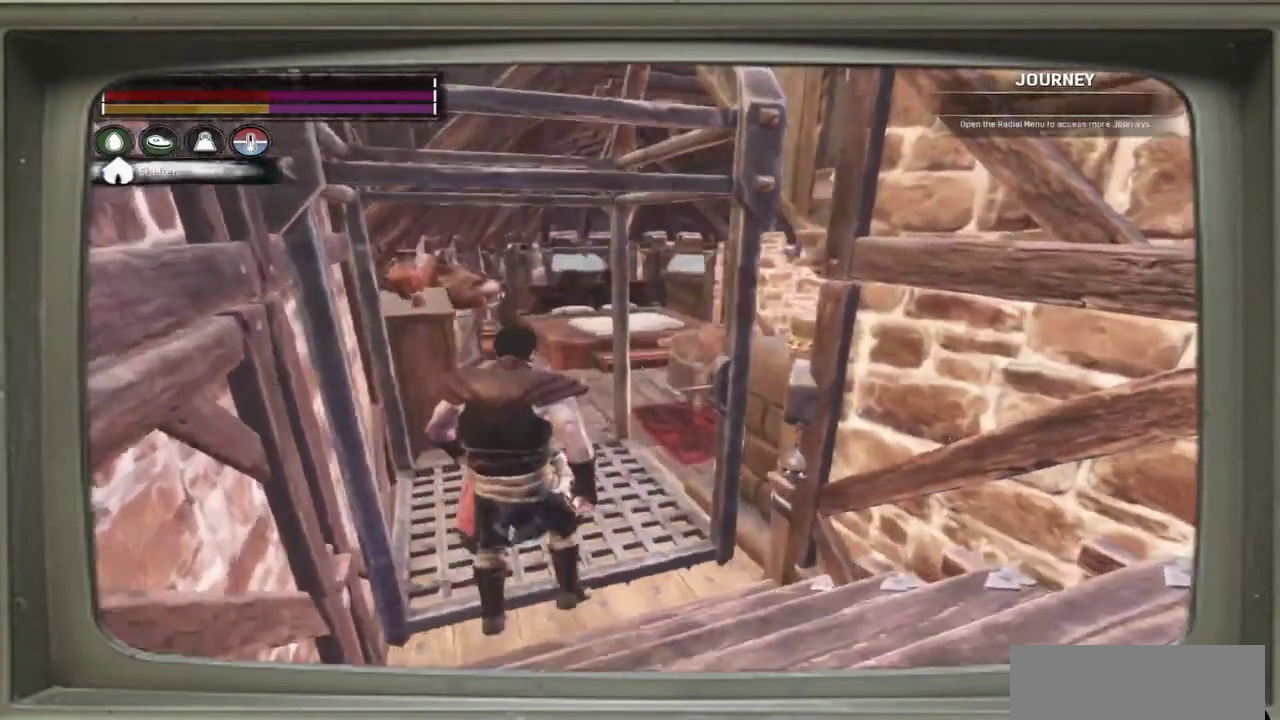
{"dt_ms": 500, "buttons": [], "left_stick": "center", "events": [[300, "left_stick", "up-left"], [383, "left_stick", "center"]]}
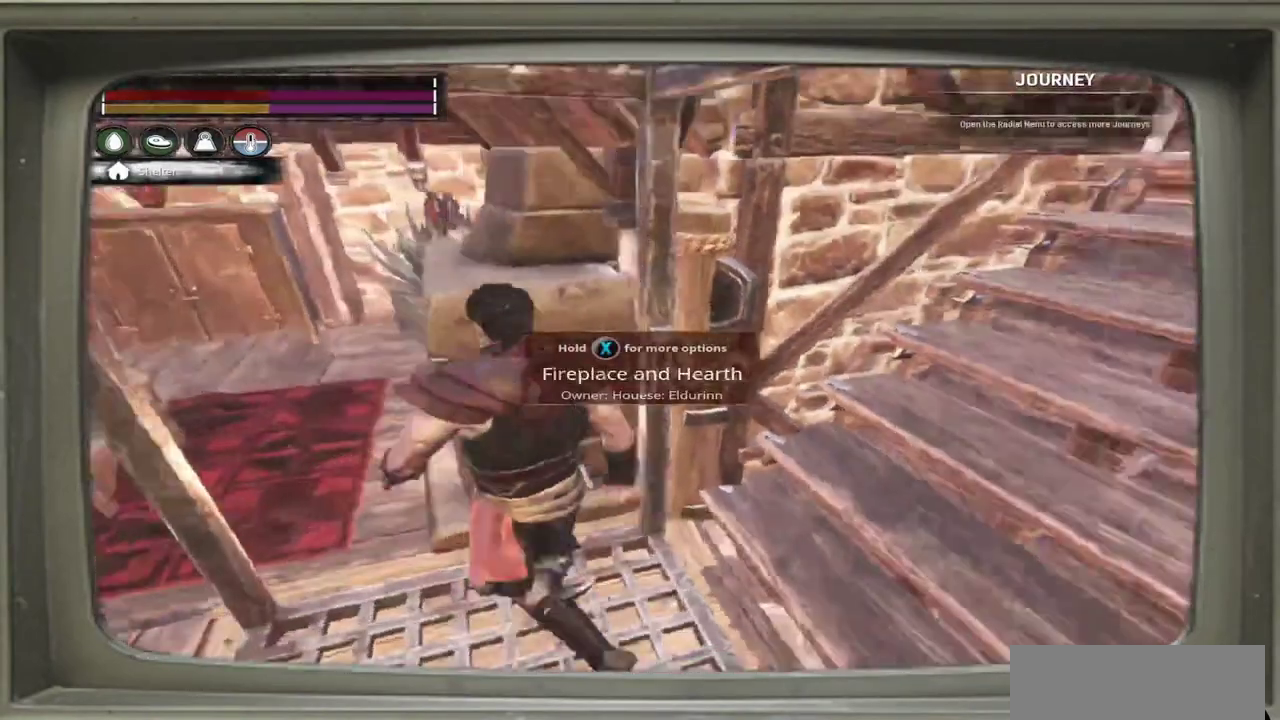
{"dt_ms": 500, "buttons": ["X"], "left_stick": "center", "events": [[450, "X", "down"]]}
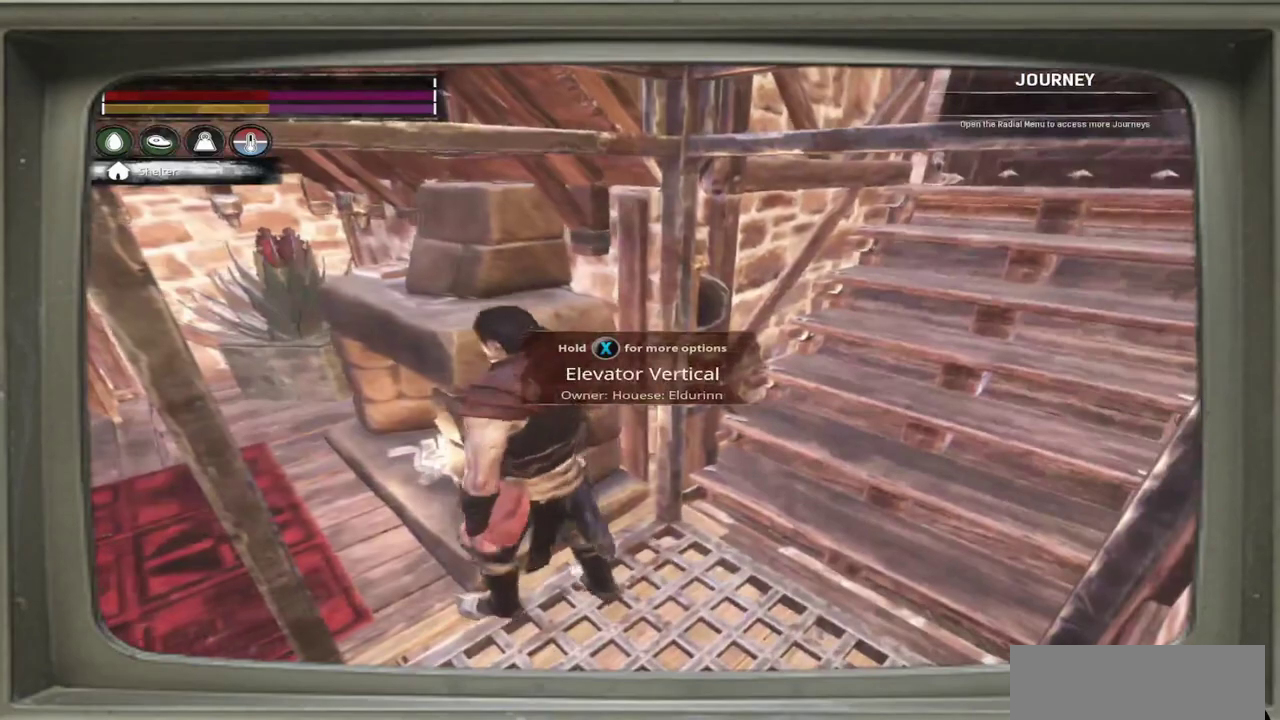
{"dt_ms": 700, "buttons": [], "left_stick": "center", "events": [[50, "X", "up"], [250, "left_stick", "right"], [350, "left_stick", "center"]]}
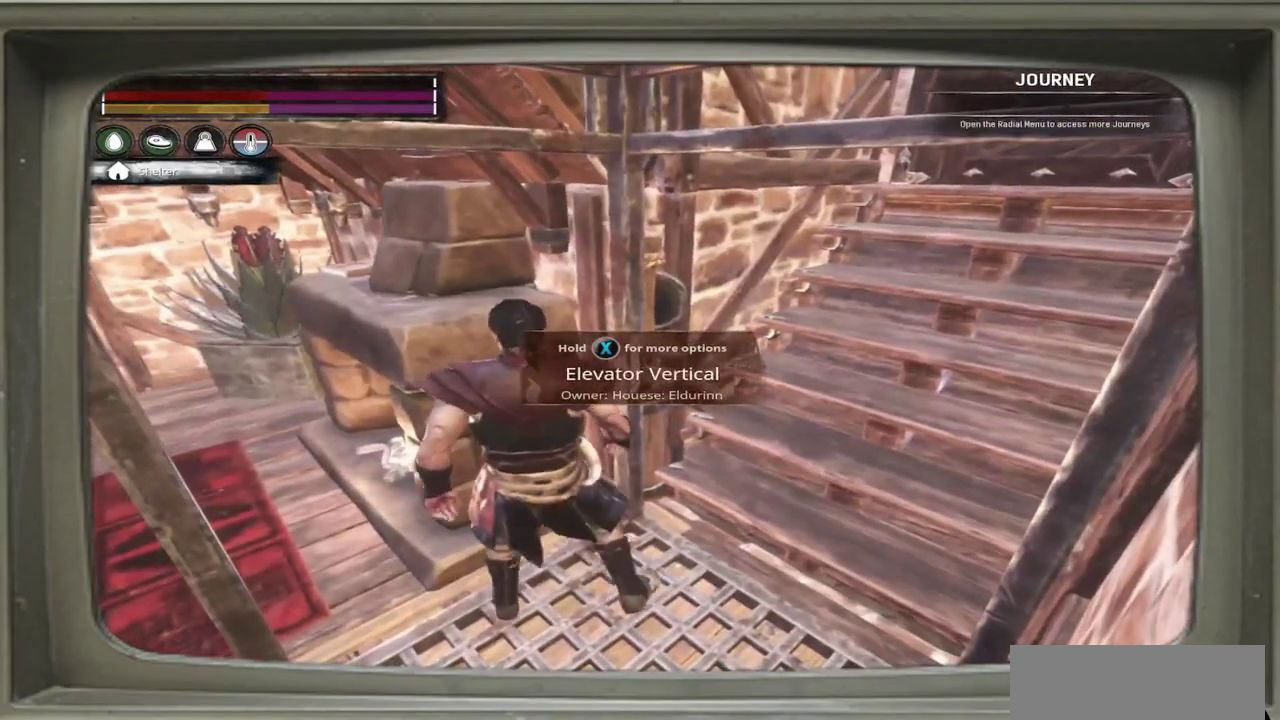
{"dt_ms": 400, "buttons": ["X"], "left_stick": "center", "events": [[317, "X", "down"]]}
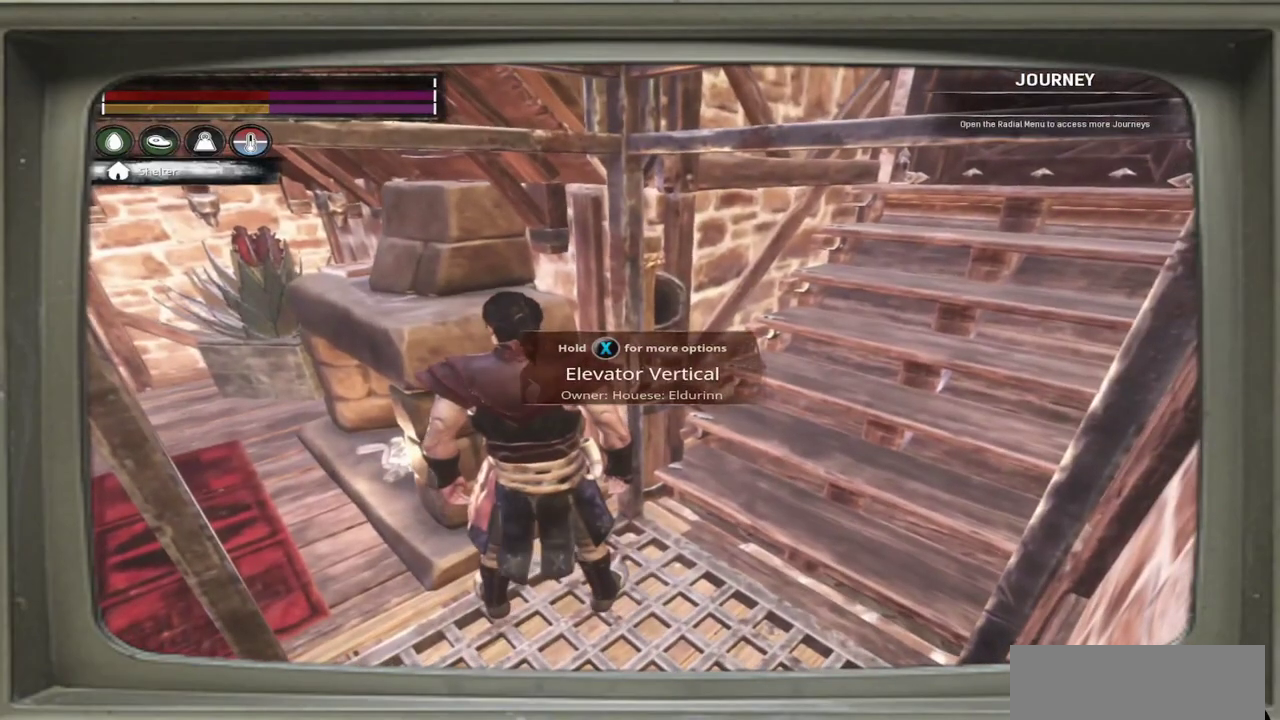
{"dt_ms": 700, "buttons": [], "left_stick": "center", "events": [[17, "X", "up"]]}
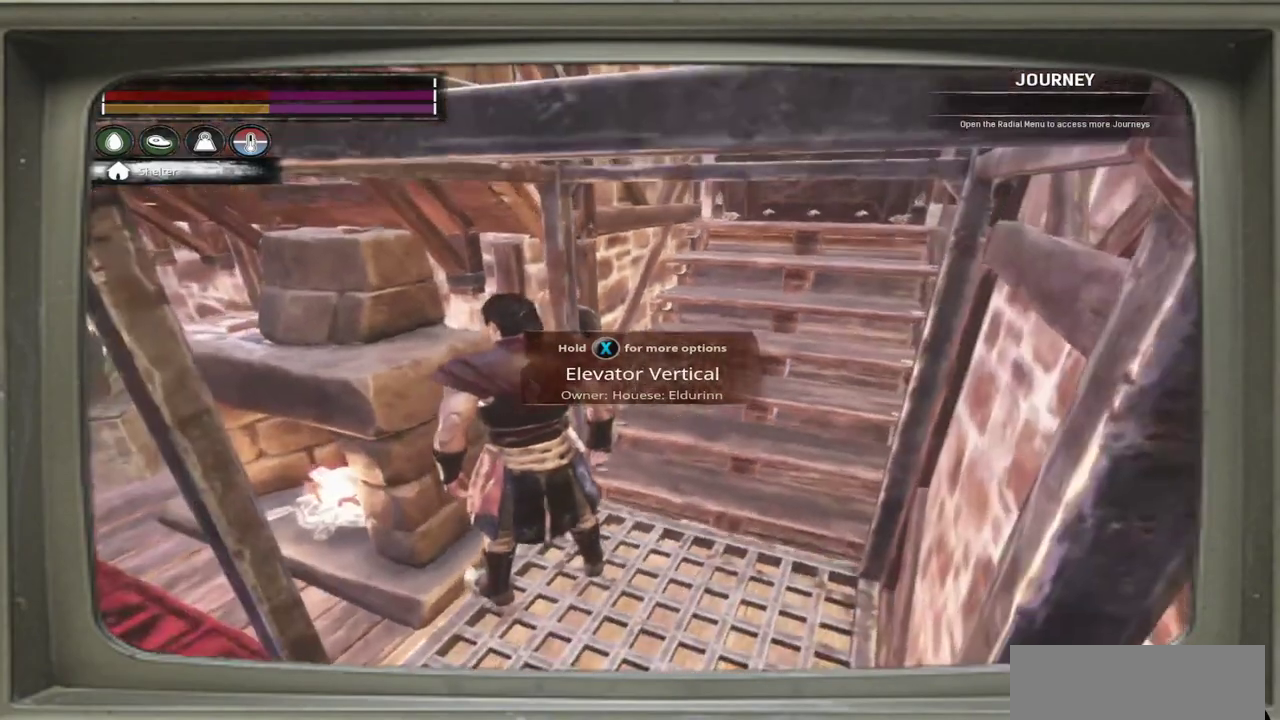
{"dt_ms": 500, "buttons": [], "left_stick": "center", "events": [[50, "left_stick", "right"], [117, "left_stick", "center"]]}
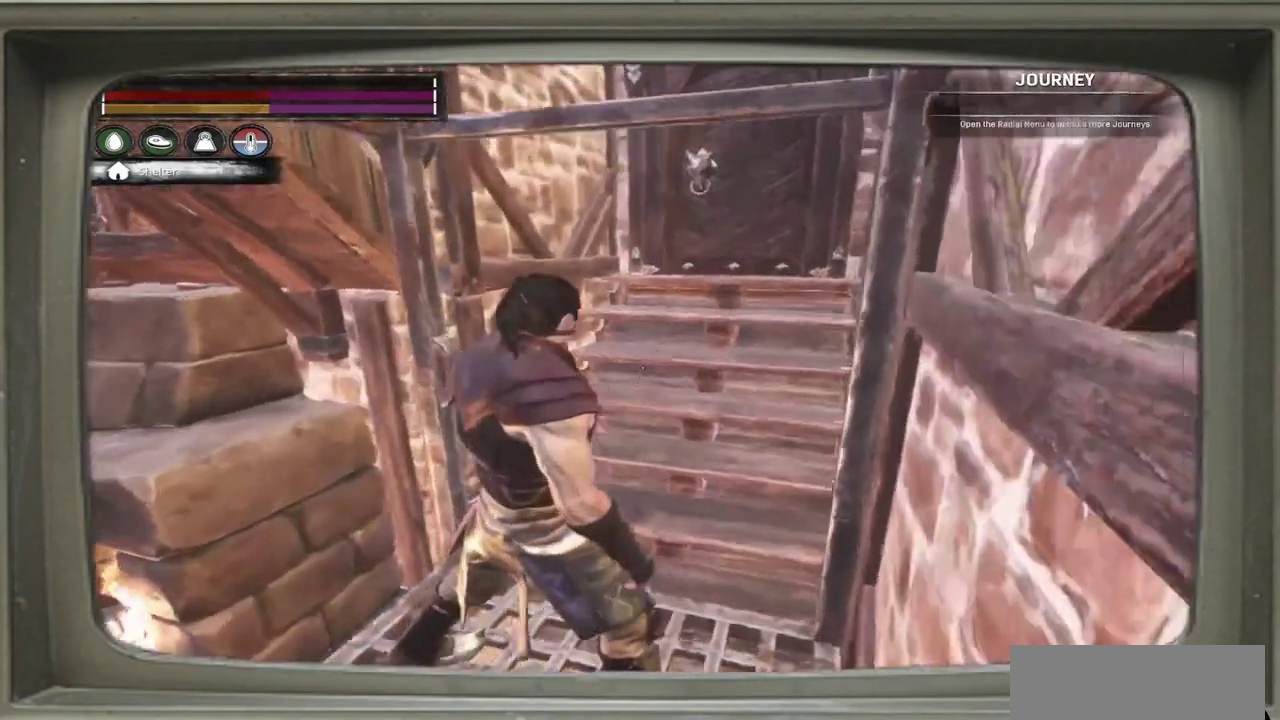
{"dt_ms": 500, "buttons": [], "left_stick": "center", "events": []}
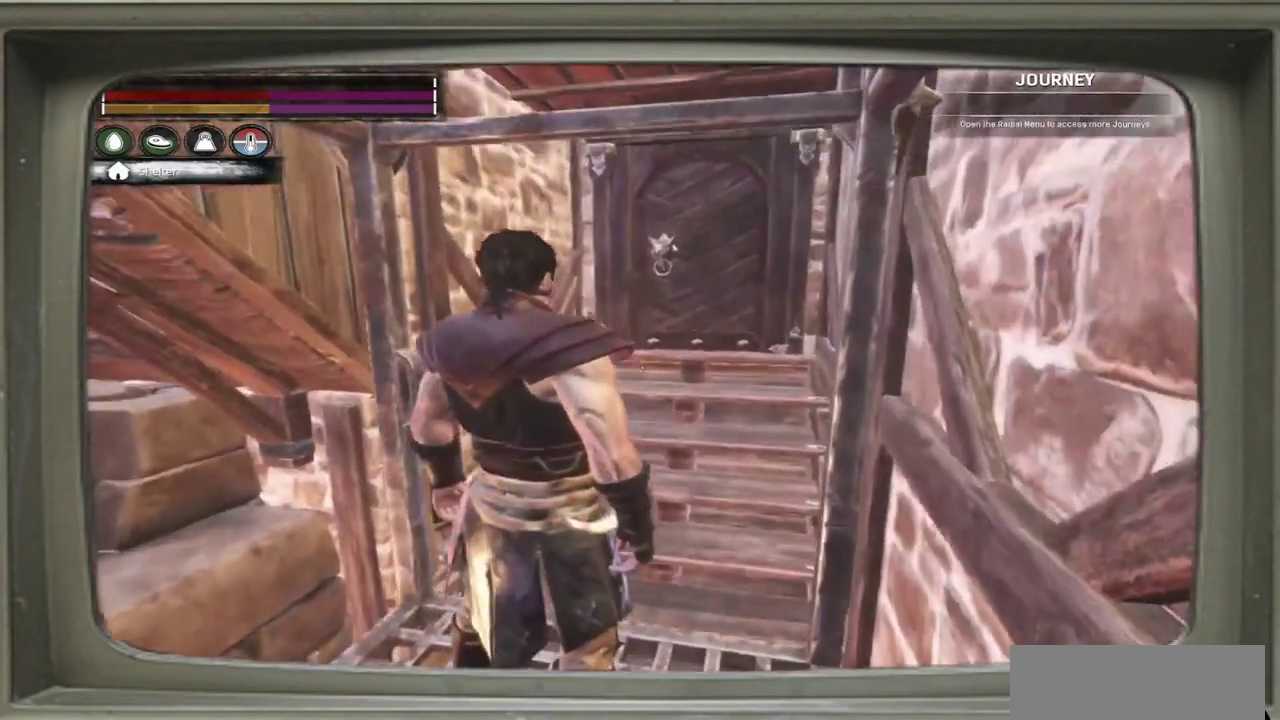
{"dt_ms": 500, "buttons": [], "left_stick": "center", "events": []}
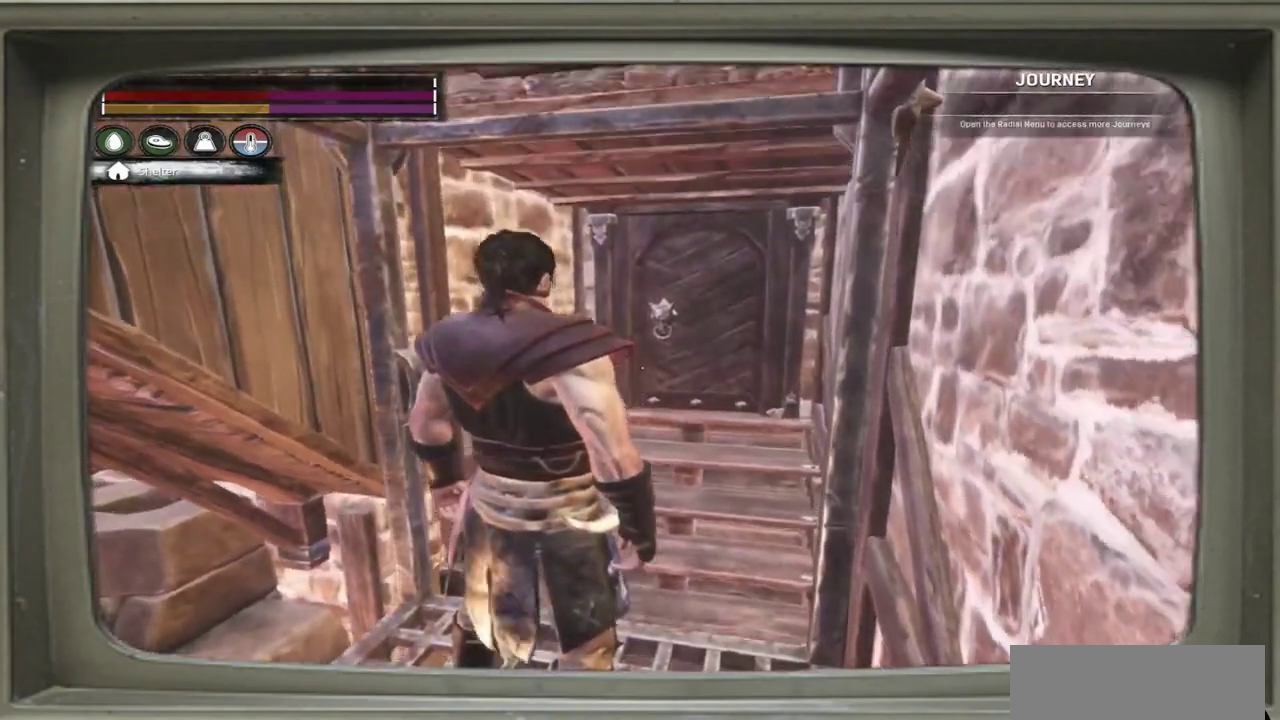
{"dt_ms": 500, "buttons": [], "left_stick": "center", "events": []}
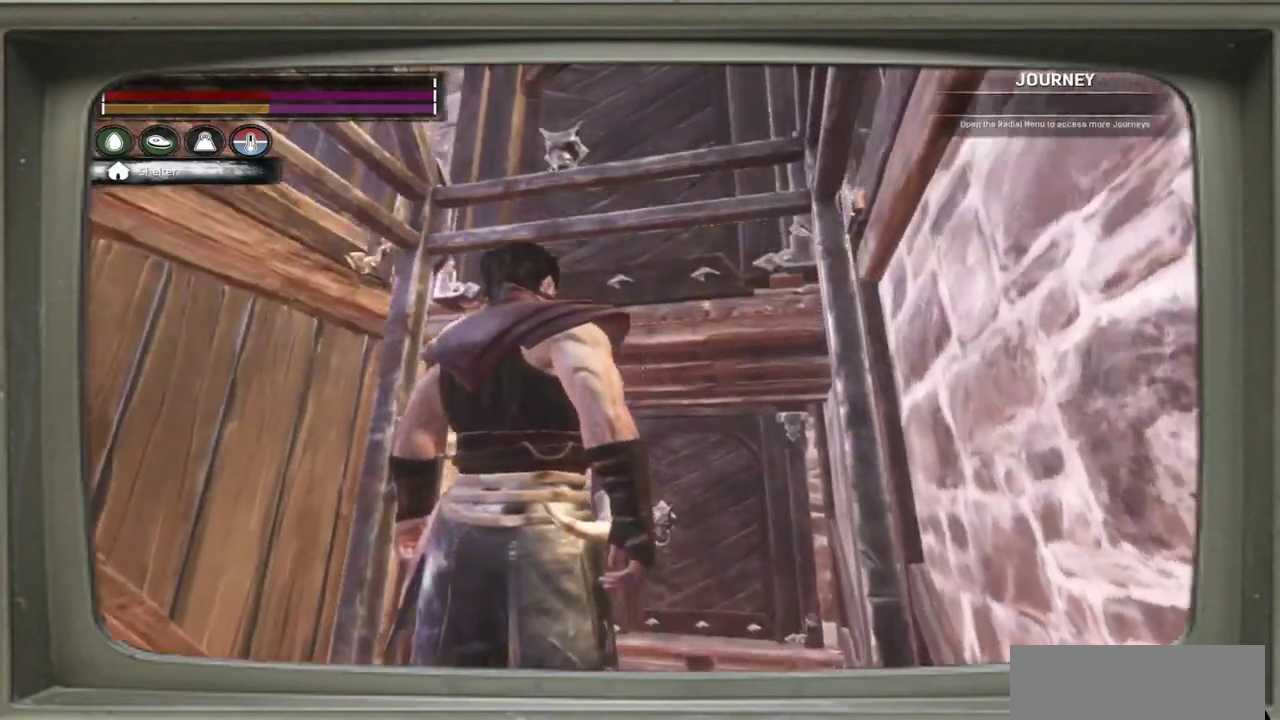
{"dt_ms": 500, "buttons": [], "left_stick": "center", "events": []}
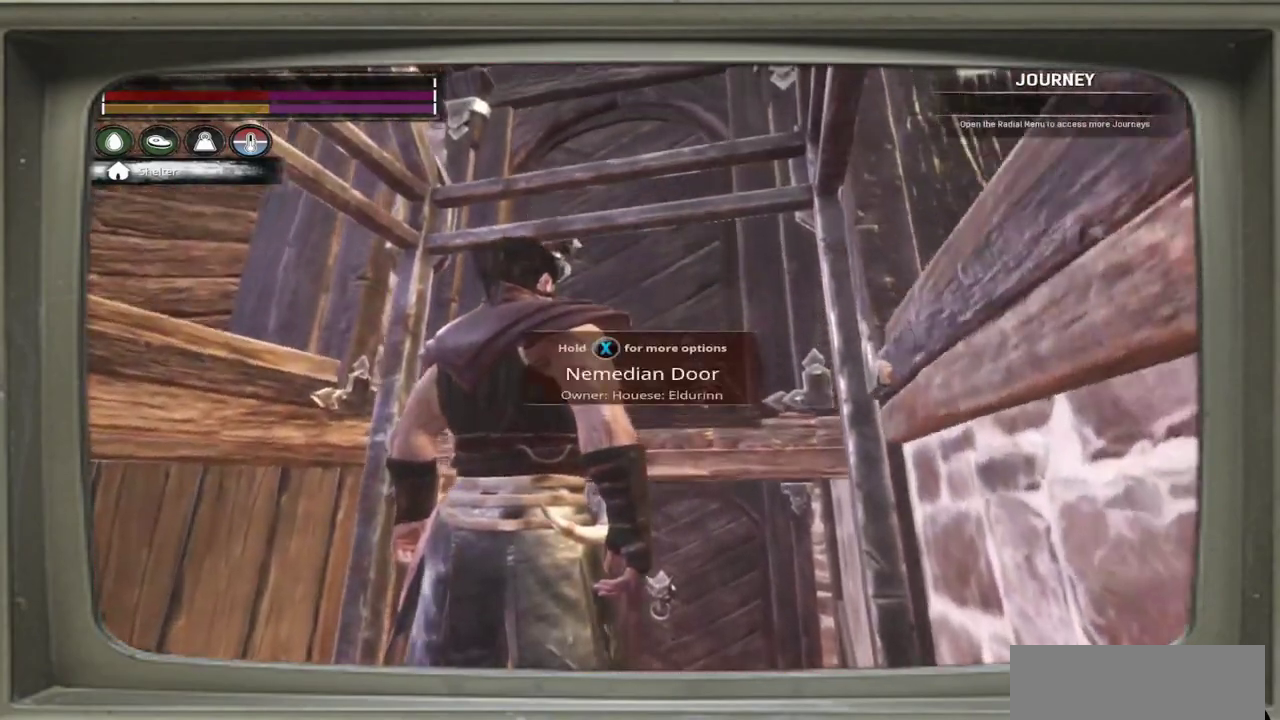
{"dt_ms": 500, "buttons": [], "left_stick": "center", "events": [[150, "X", "down"], [250, "X", "up"]]}
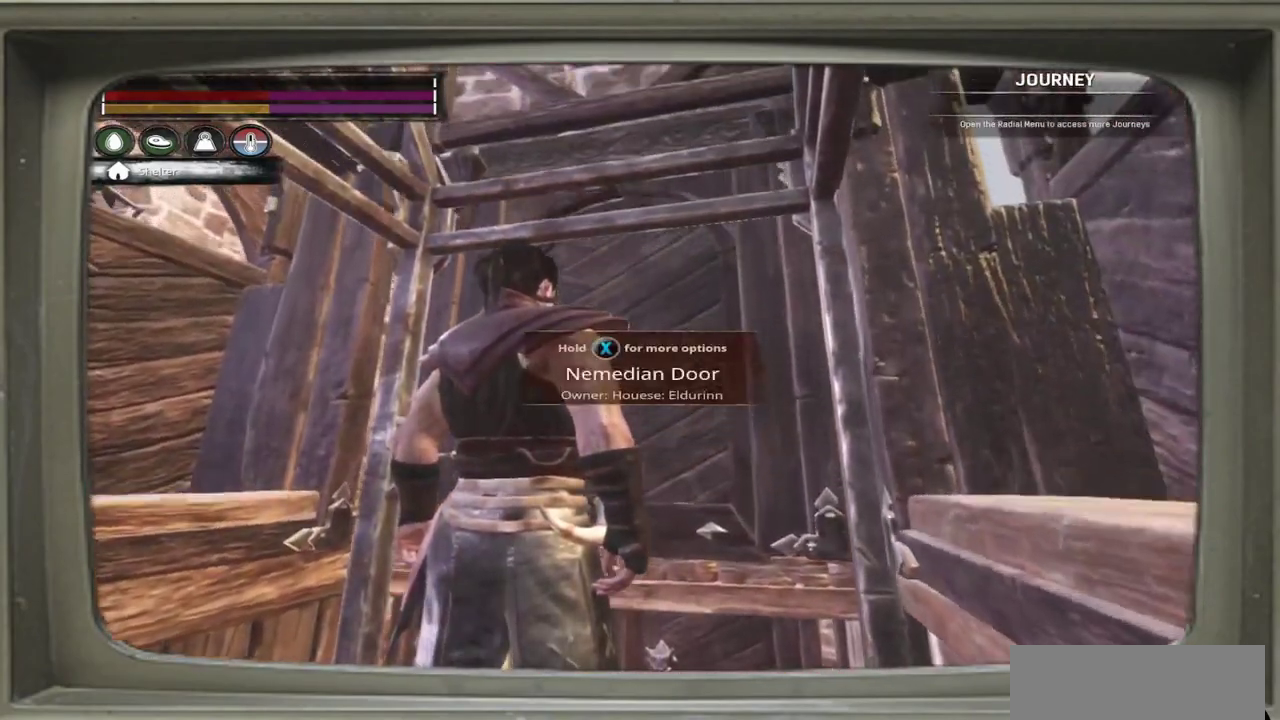
{"dt_ms": 500, "buttons": [], "left_stick": "center", "events": []}
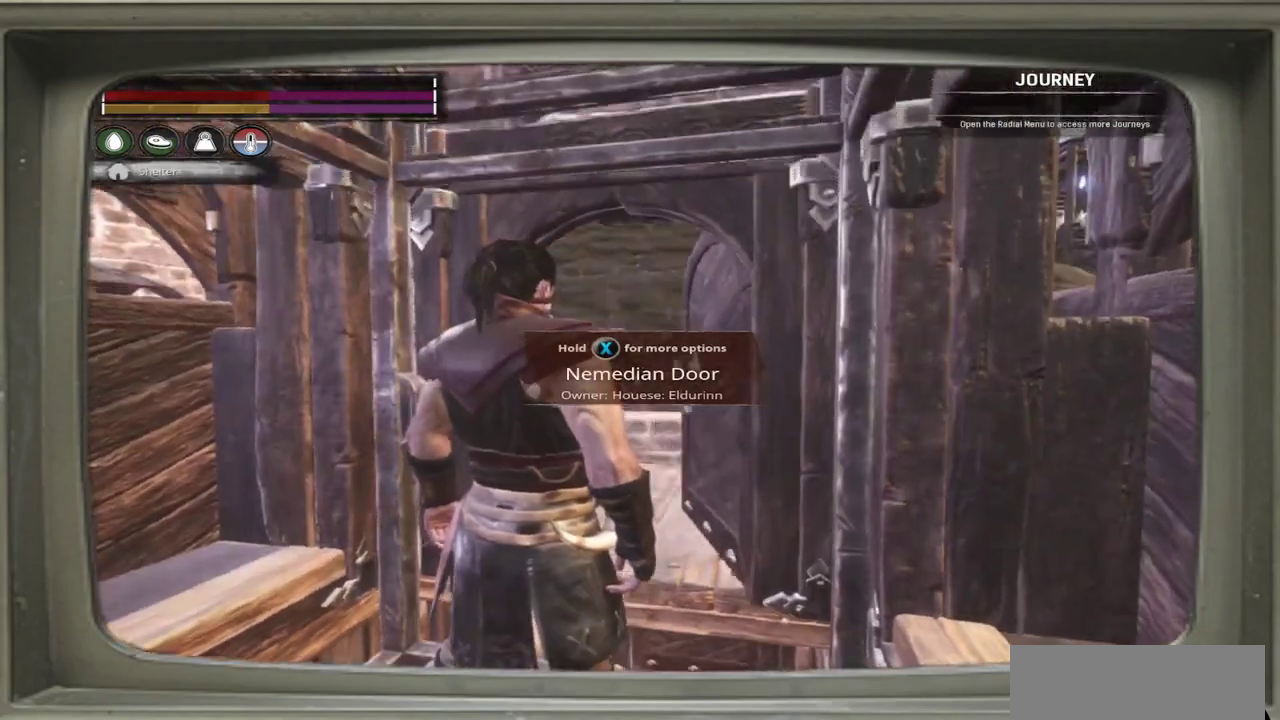
{"dt_ms": 500, "buttons": [], "left_stick": "left", "events": [[350, "left_stick", "up-left"], [417, "left_stick", "left"]]}
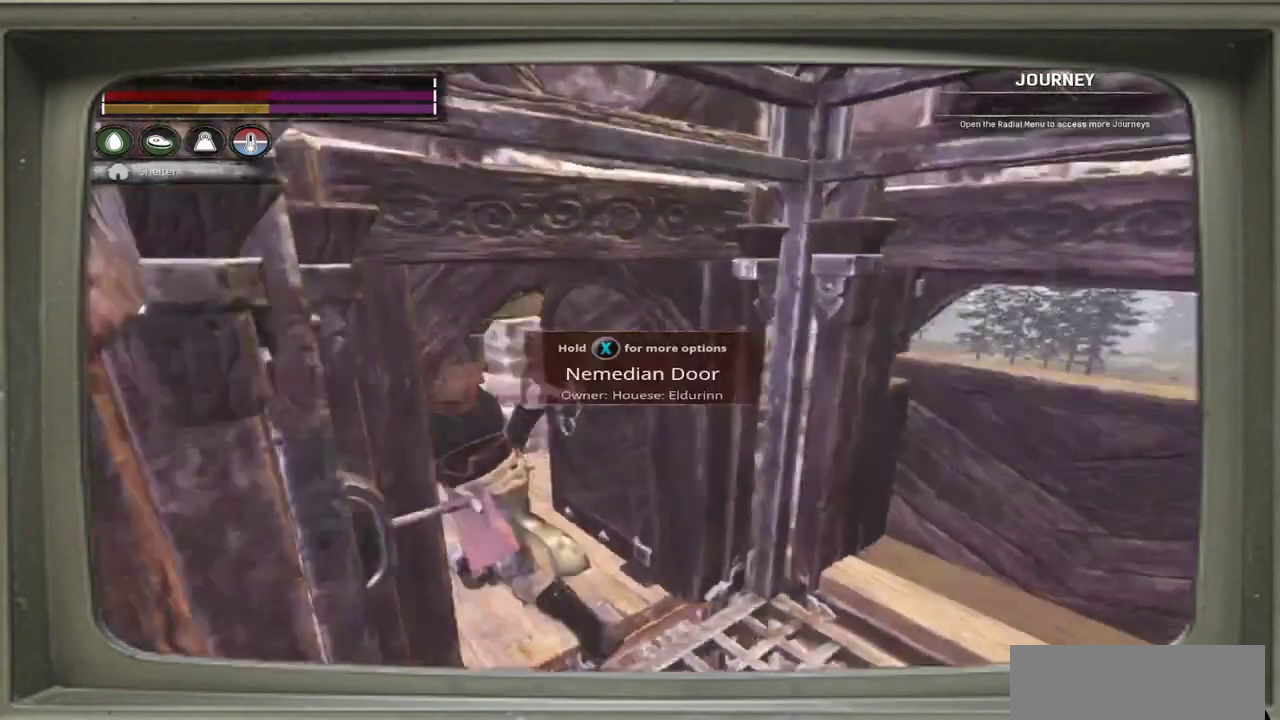
{"dt_ms": 500, "buttons": ["X"], "left_stick": "center", "events": [[83, "left_stick", "center"], [417, "X", "down"]]}
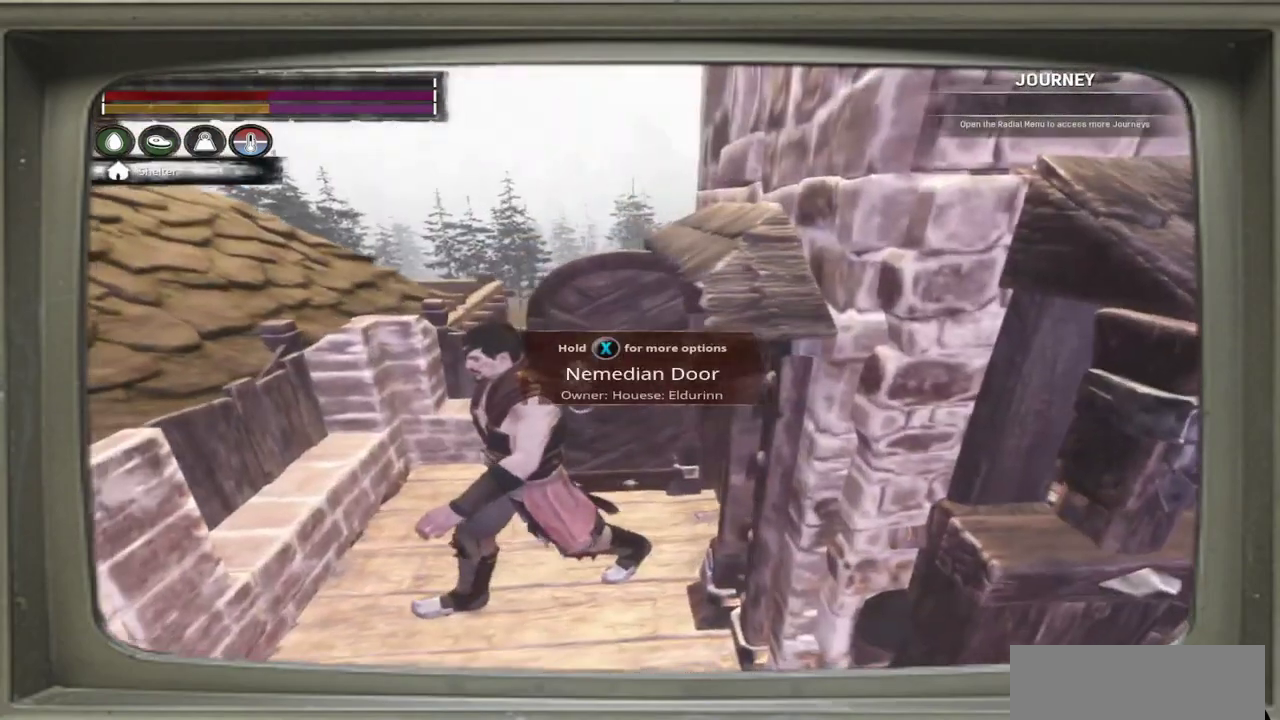
{"dt_ms": 400, "buttons": [], "left_stick": "center", "events": [[17, "X", "up"]]}
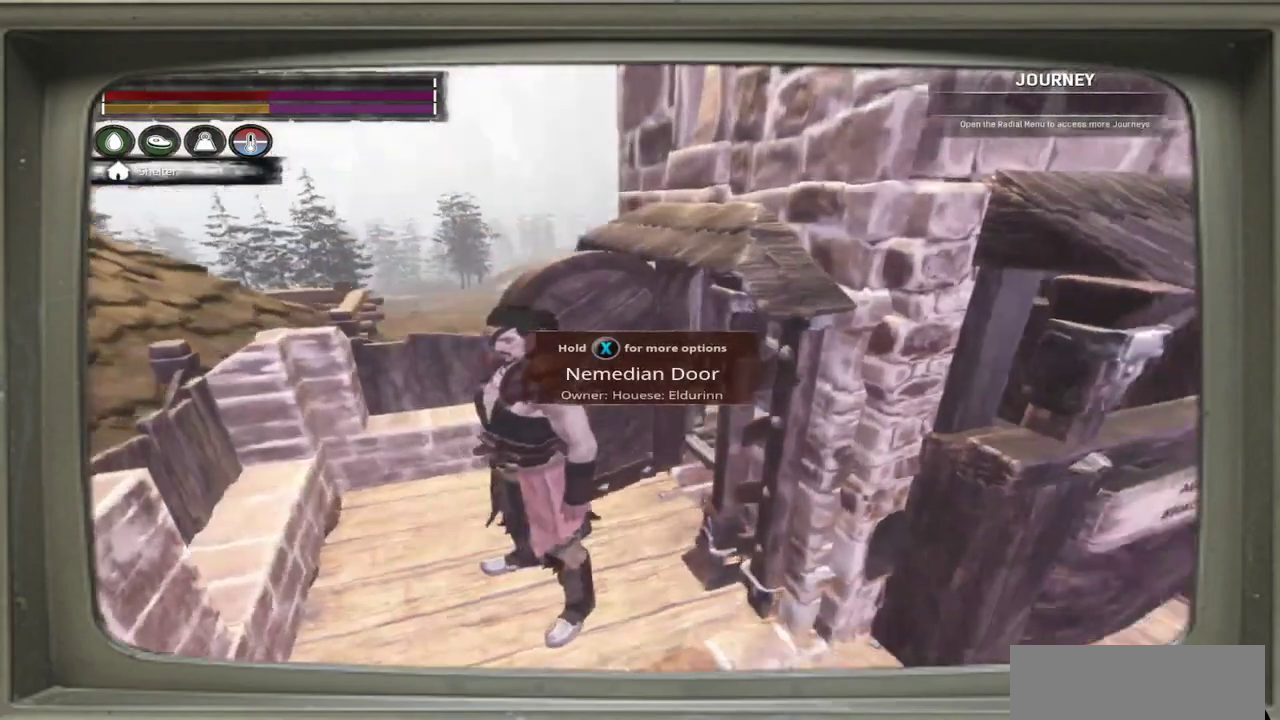
{"dt_ms": 300, "buttons": [], "left_stick": "center", "events": [[17, "left_stick", "down-left"], [167, "left_stick", "center"]]}
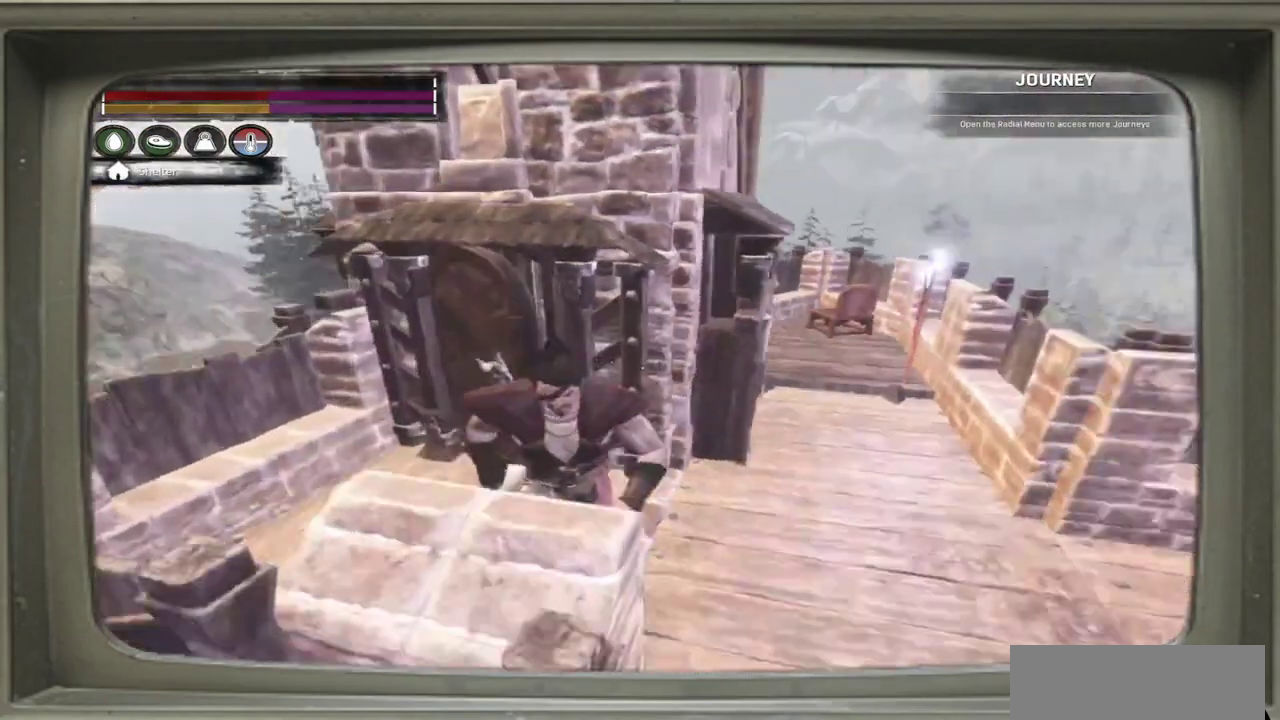
{"dt_ms": 600, "buttons": [], "left_stick": "up", "events": [[117, "left_stick", "right"], [350, "left_stick", "up-right"], [467, "left_stick", "up"]]}
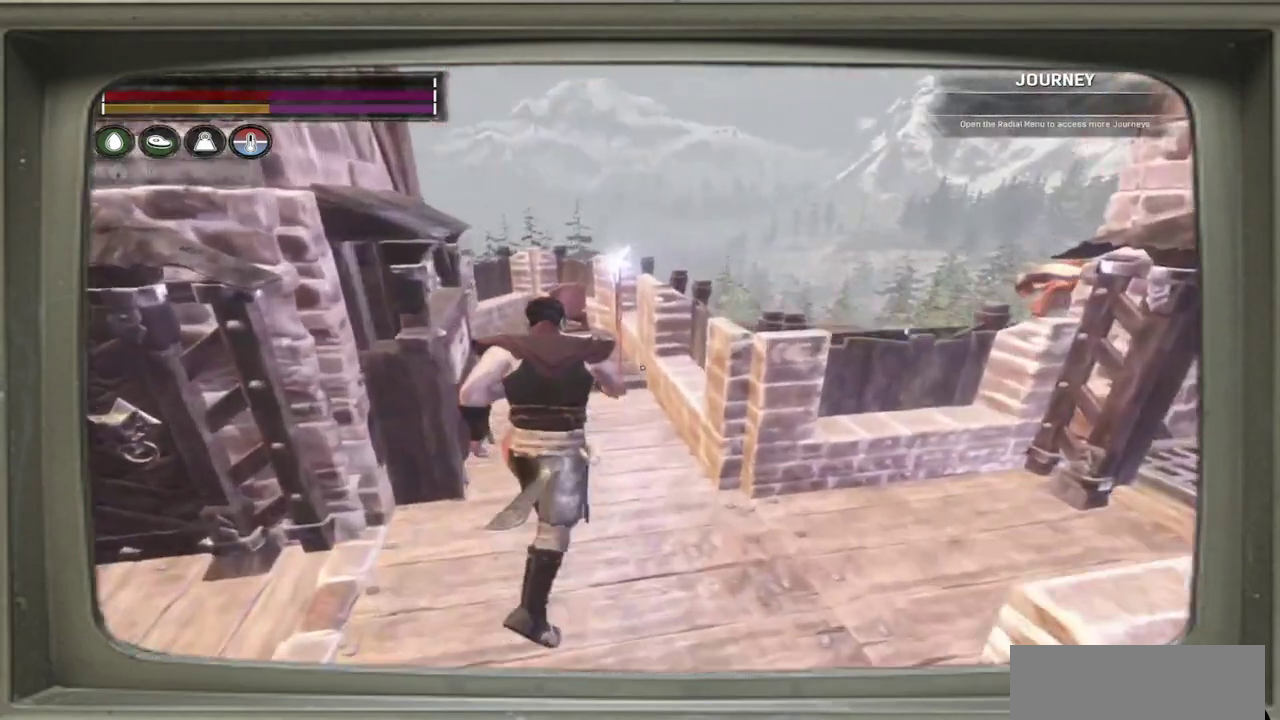
{"dt_ms": 600, "buttons": [], "left_stick": "up-left", "events": [[17, "left_stick", "up-left"]]}
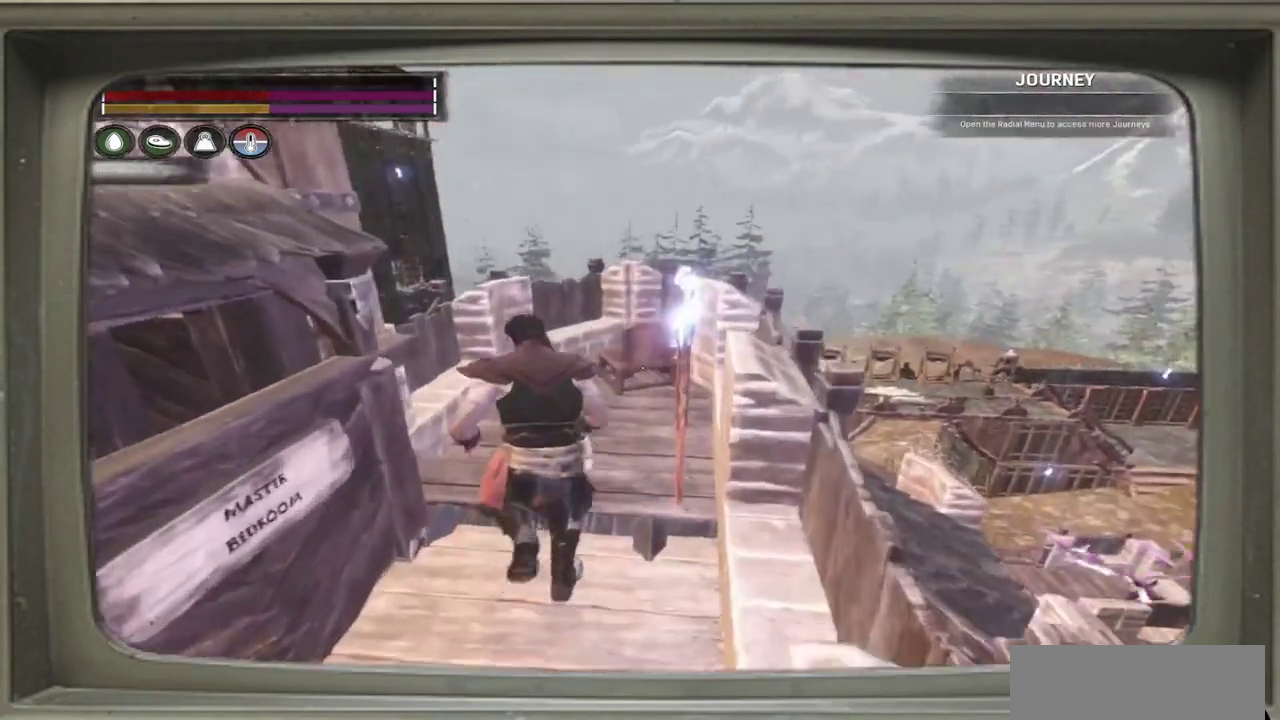
{"dt_ms": 500, "buttons": [], "left_stick": "up-right", "events": [[133, "left_stick", "center"], [200, "left_stick", "up"], [267, "left_stick", "up-right"]]}
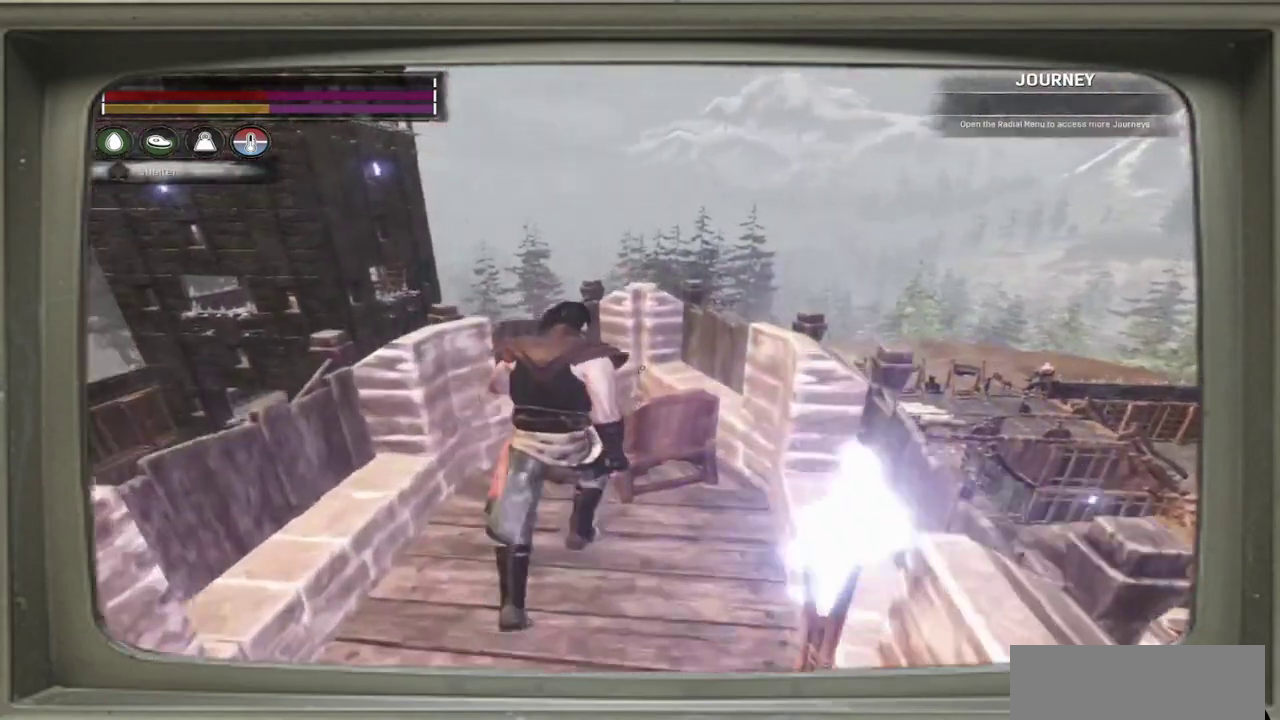
{"dt_ms": 500, "buttons": [], "left_stick": "up-right", "events": [[300, "left_stick", "right"], [383, "left_stick", "up-right"]]}
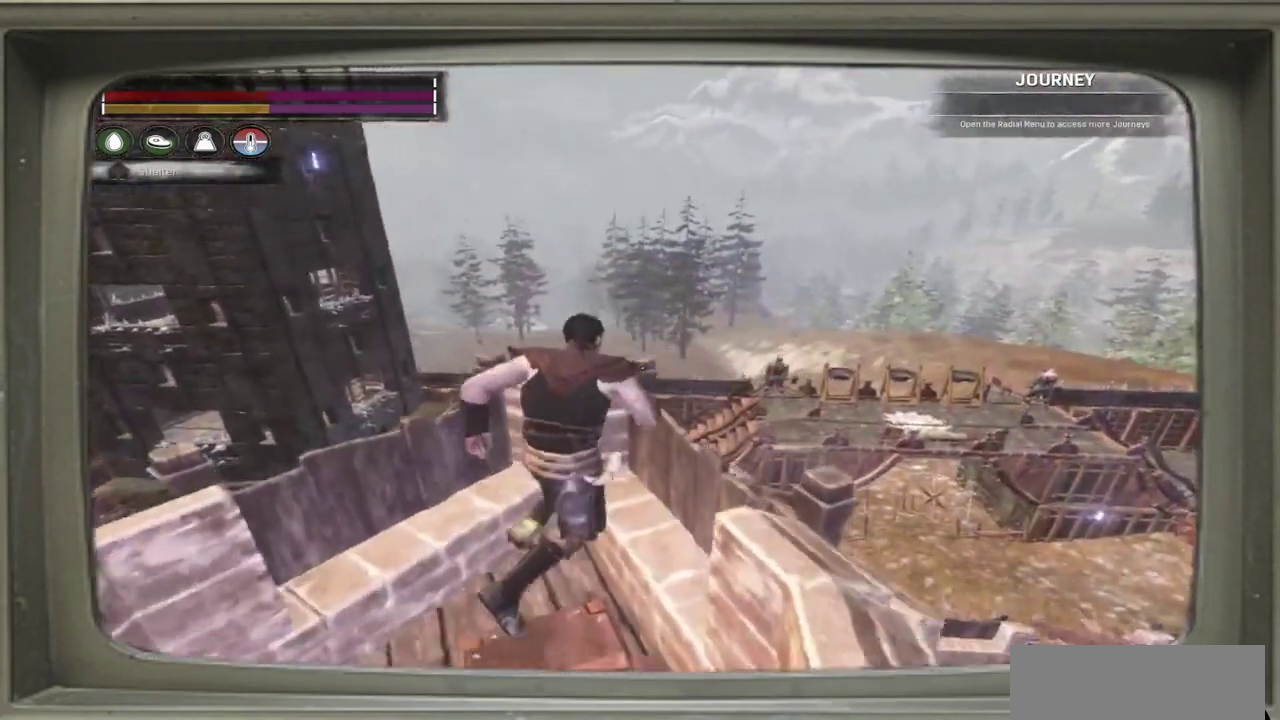
{"dt_ms": 500, "buttons": [], "left_stick": "center", "events": [[150, "left_stick", "center"]]}